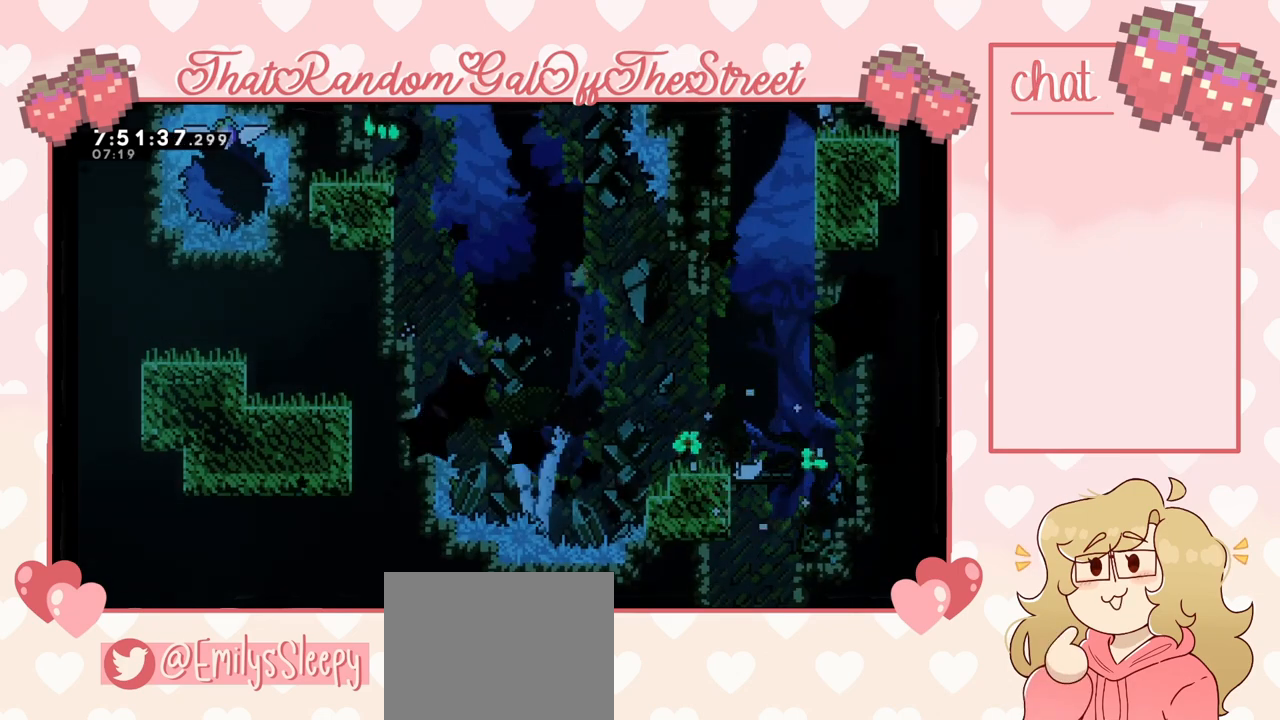
Gameplay with a controller (Xbox layout); each line is a JSON object with the inputs held at the frame after it. "events" lists button and stick changes between this image and that frame as [ms after this image, input, new state], when the widget could be followed in between.
{"buttons": [], "left_stick": "center", "right_stick": "center", "events": []}
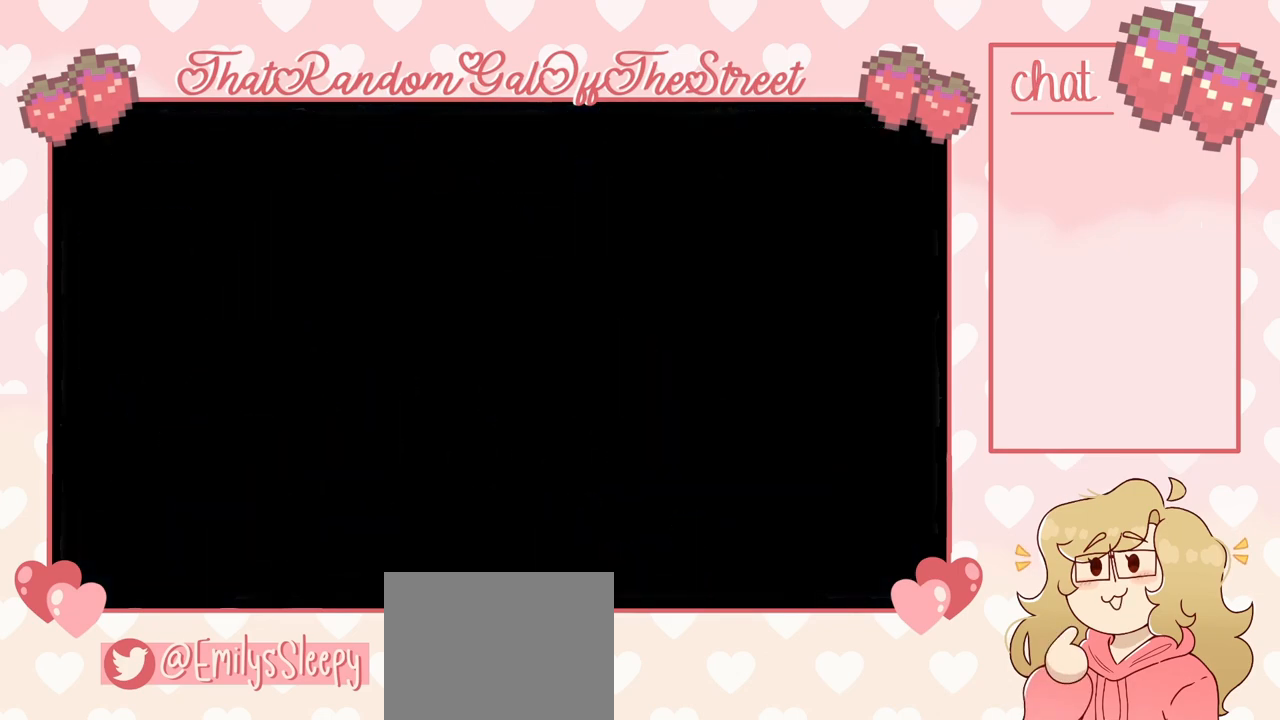
{"buttons": [], "left_stick": "center", "right_stick": "center", "events": []}
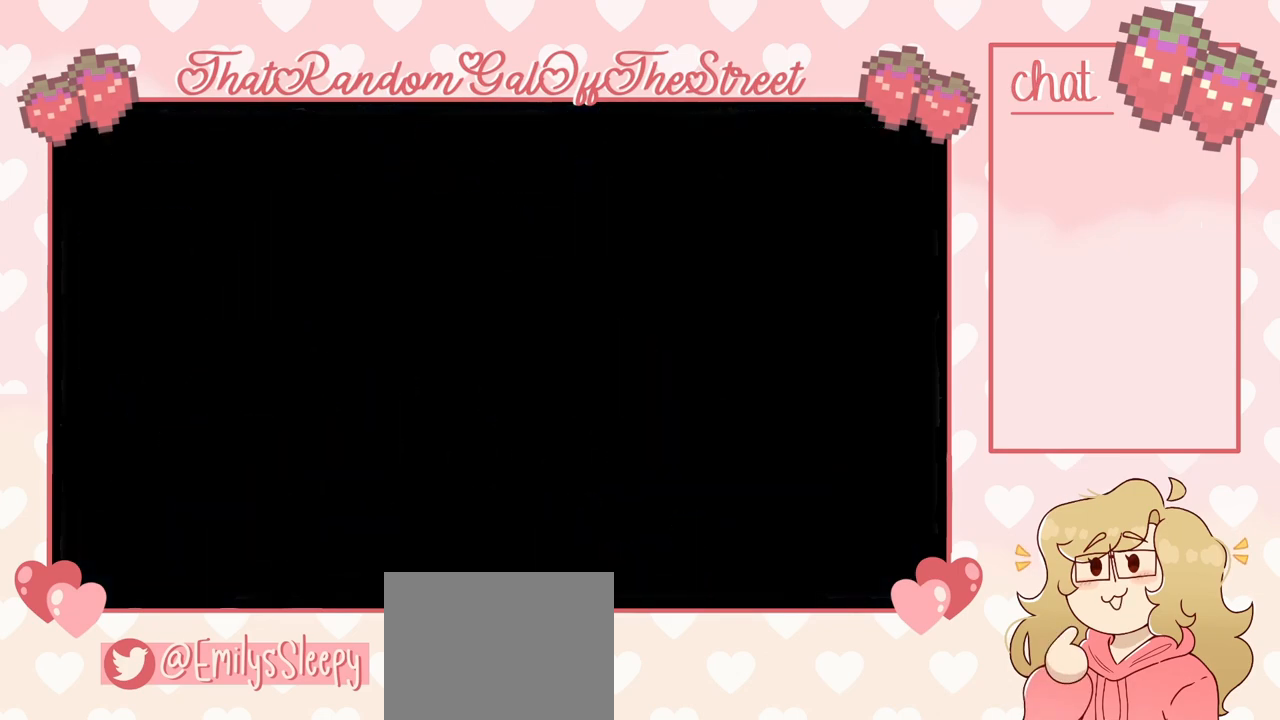
{"buttons": [], "left_stick": "left", "right_stick": "center", "events": [[67, "left_stick", "left"]]}
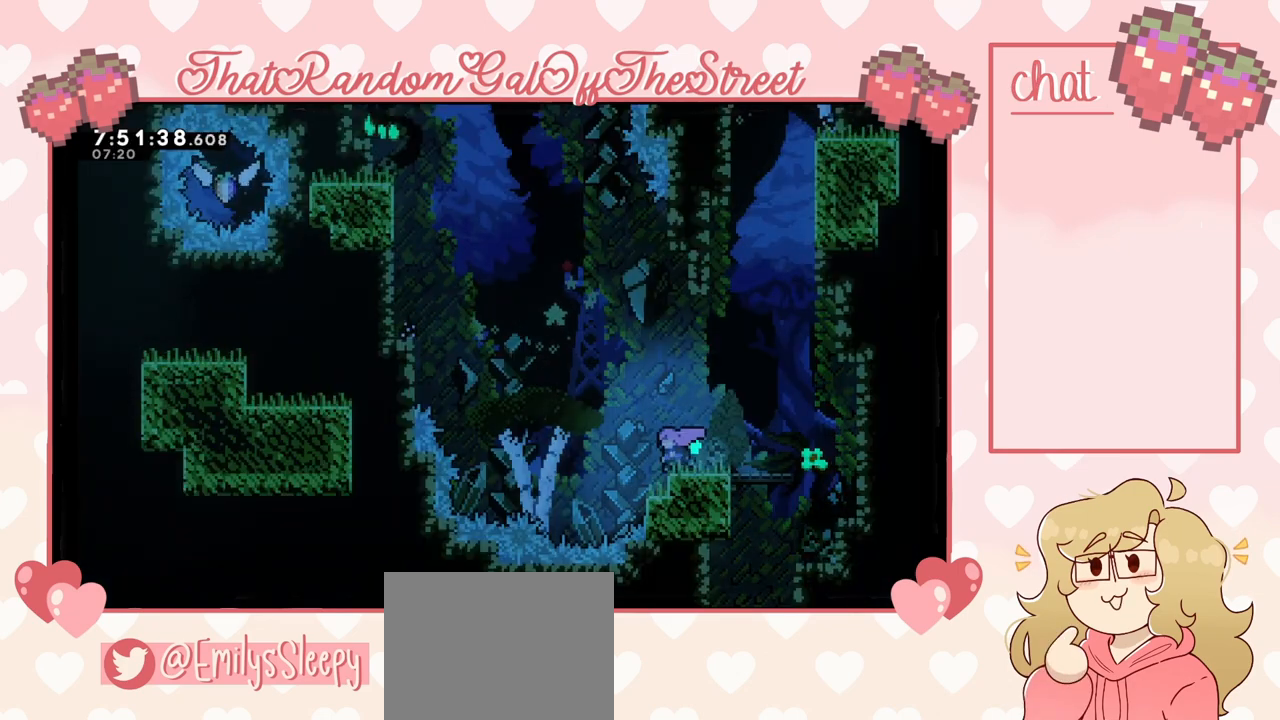
{"buttons": ["A"], "left_stick": "left", "right_stick": "center", "events": [[100, "A", "down"]]}
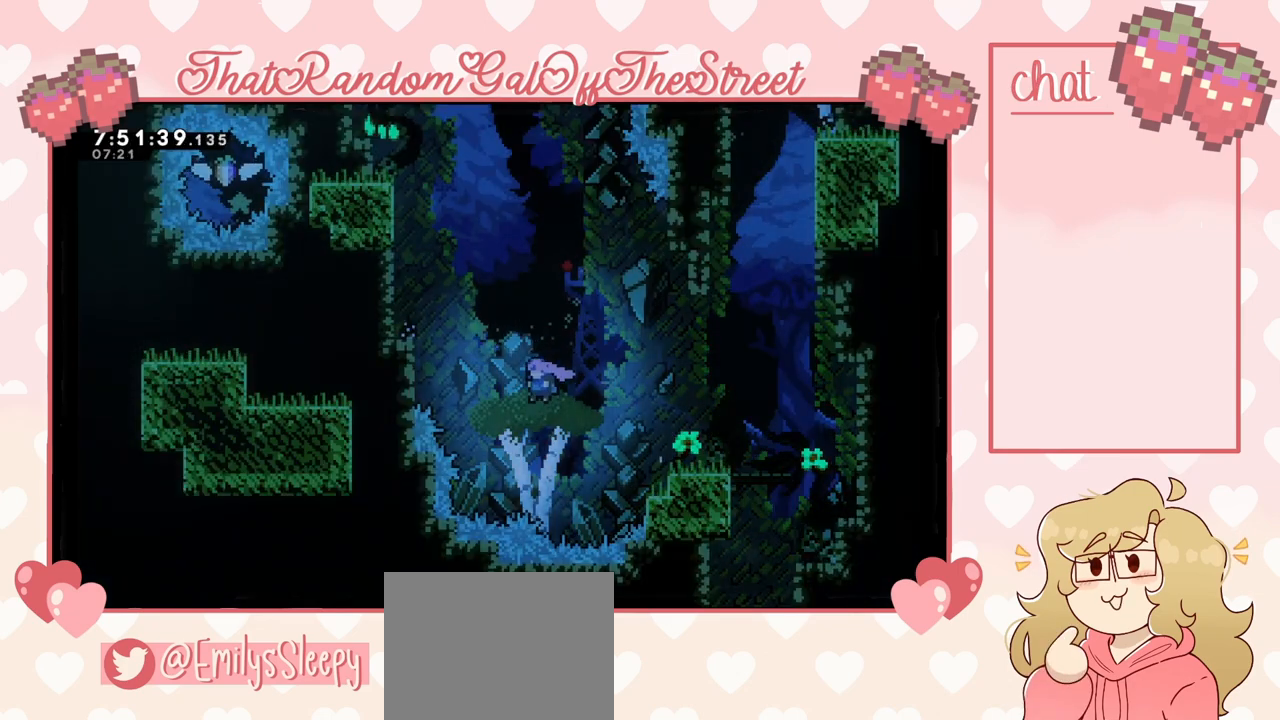
{"buttons": ["A"], "left_stick": "left", "right_stick": "center", "events": []}
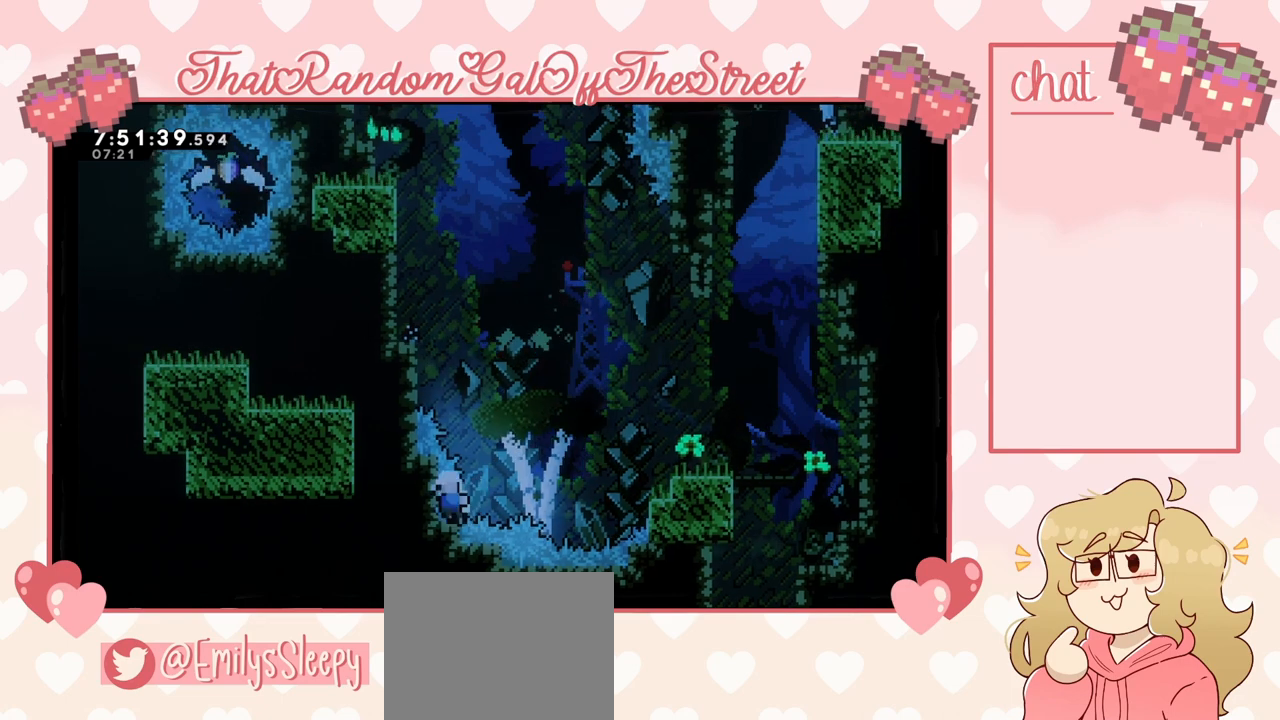
{"buttons": ["A", "B", "X", "Y"], "left_stick": "left", "right_stick": "center", "events": [[133, "A", "up"], [400, "A", "down"], [400, "X", "down"], [400, "Y", "down"], [433, "B", "down"]]}
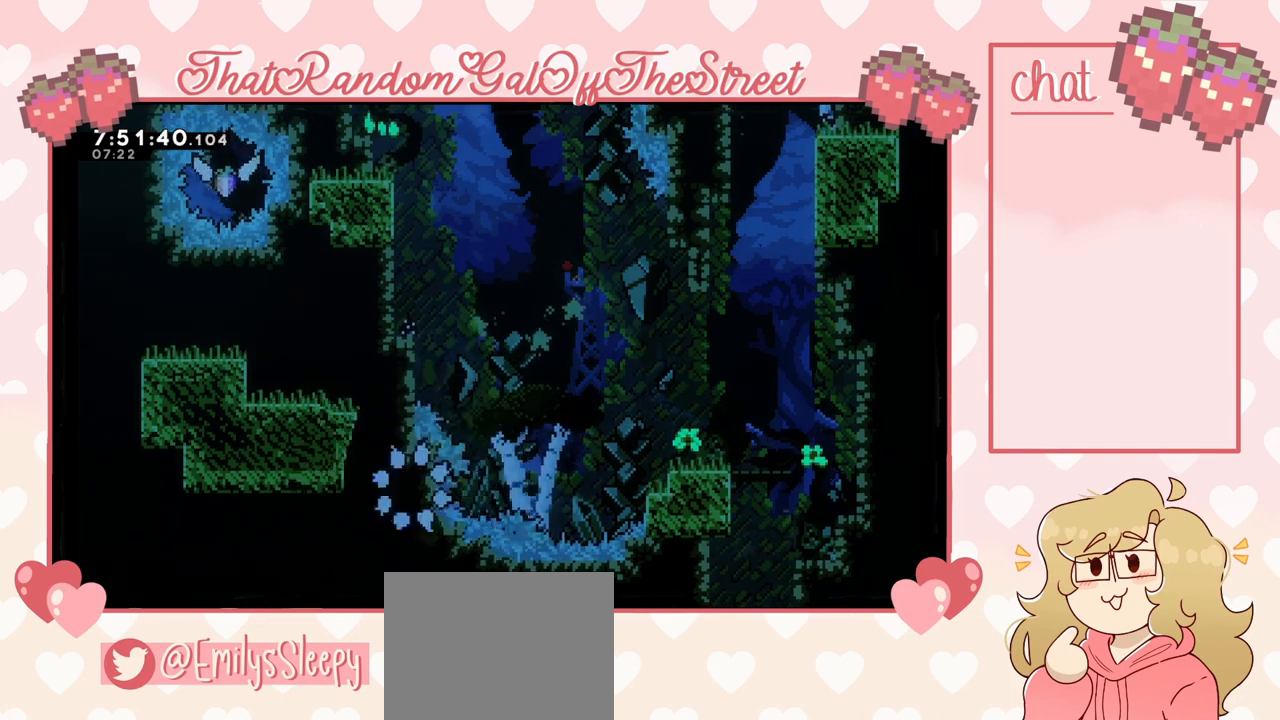
{"buttons": [], "left_stick": "left", "right_stick": "center", "events": [[133, "A", "up"], [133, "B", "up"], [133, "X", "up"], [133, "Y", "up"]]}
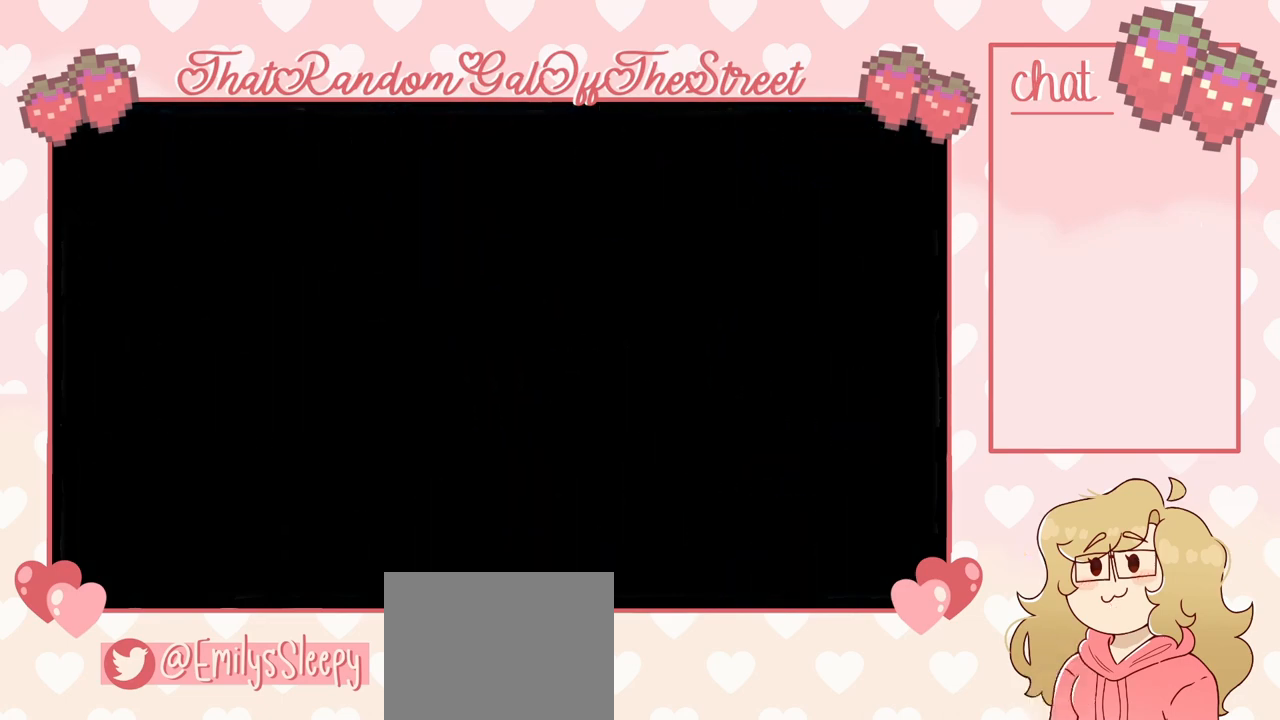
{"buttons": [], "left_stick": "center", "right_stick": "center", "events": [[67, "left_stick", "center"]]}
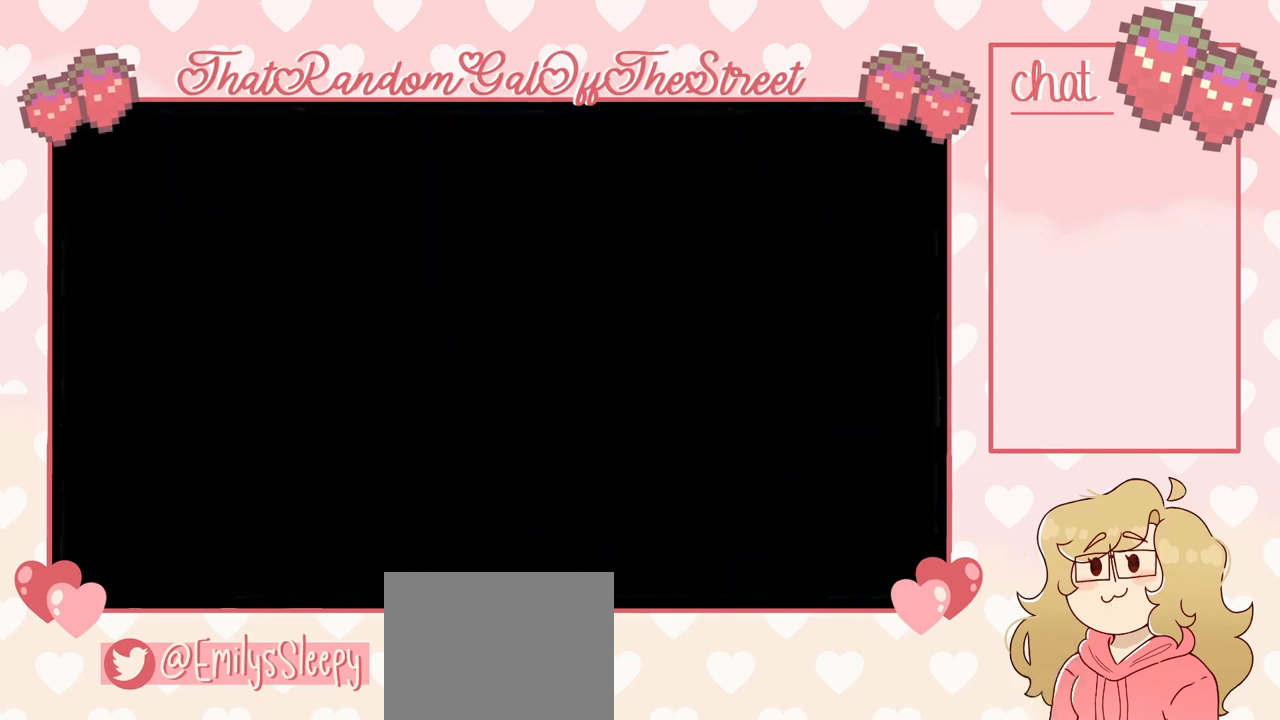
{"buttons": ["A"], "left_stick": "right", "right_stick": "center", "events": [[300, "left_stick", "right"], [500, "A", "down"]]}
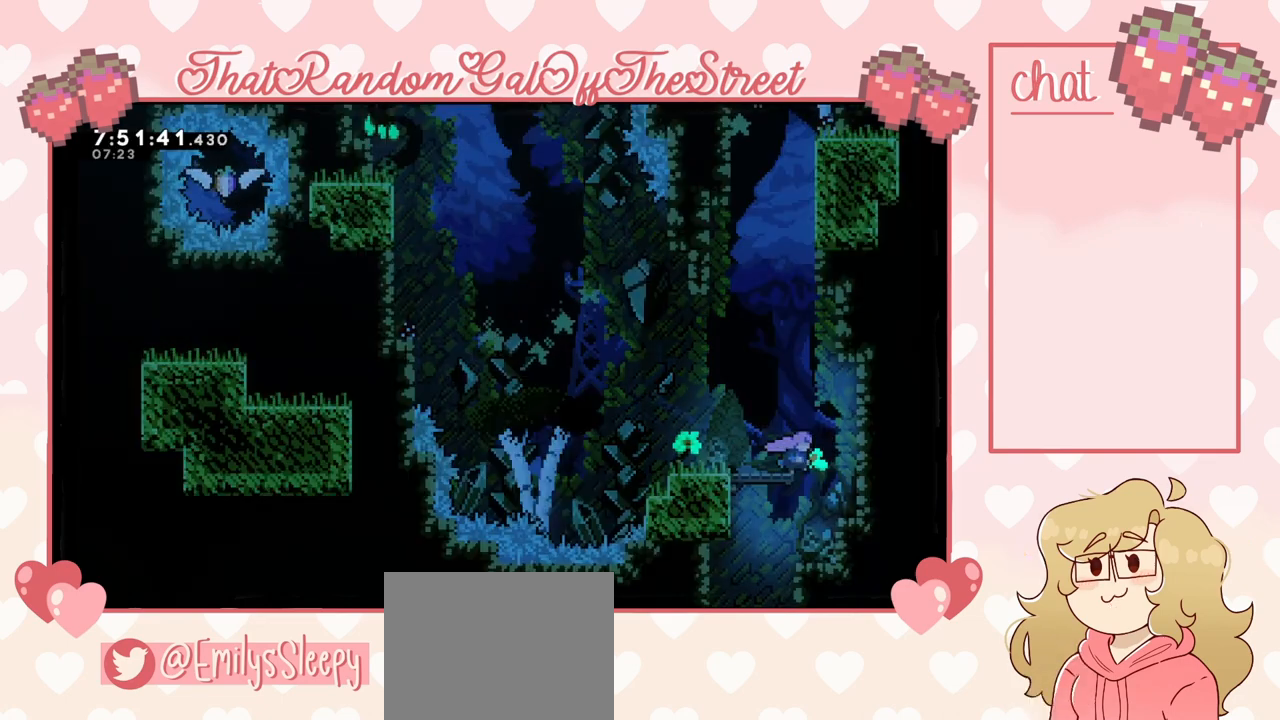
{"buttons": [], "left_stick": "right", "right_stick": "center", "events": [[267, "A", "up"]]}
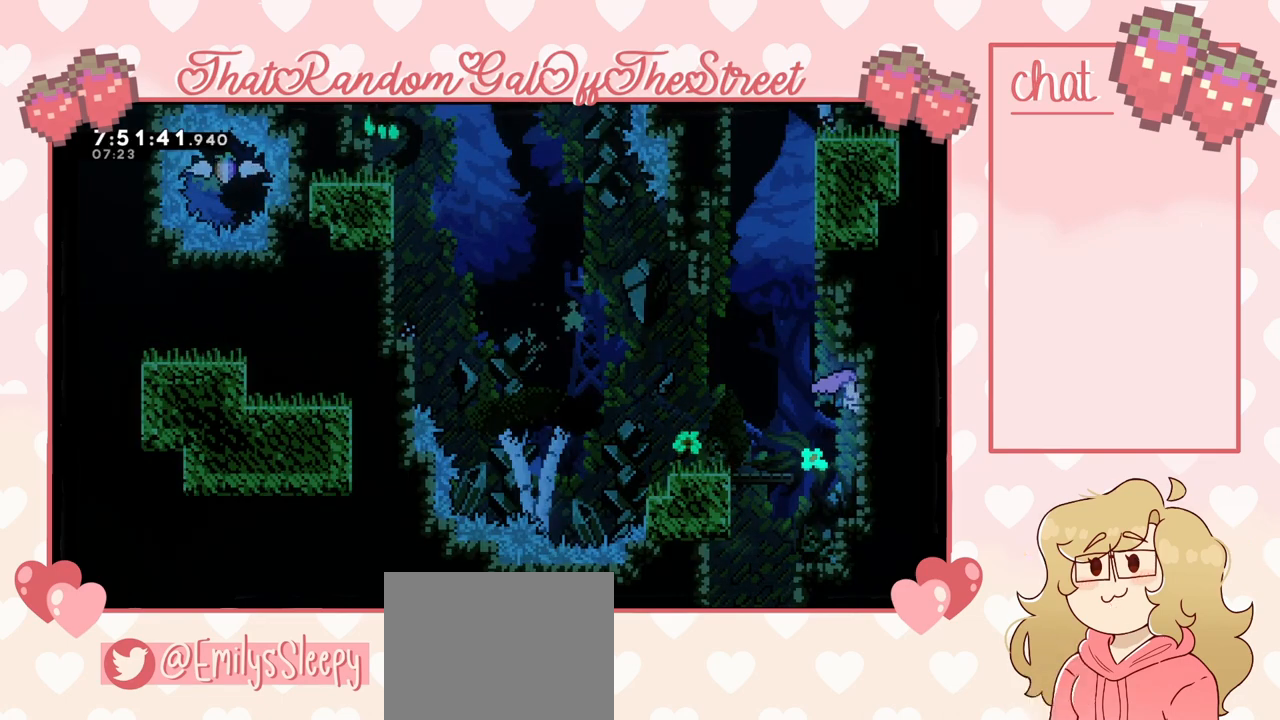
{"buttons": ["A", "L2"], "left_stick": "left", "right_stick": "center", "events": [[33, "left_stick", "up-right"], [67, "L2", "down"], [267, "left_stick", "center"], [333, "left_stick", "left"], [467, "A", "down"]]}
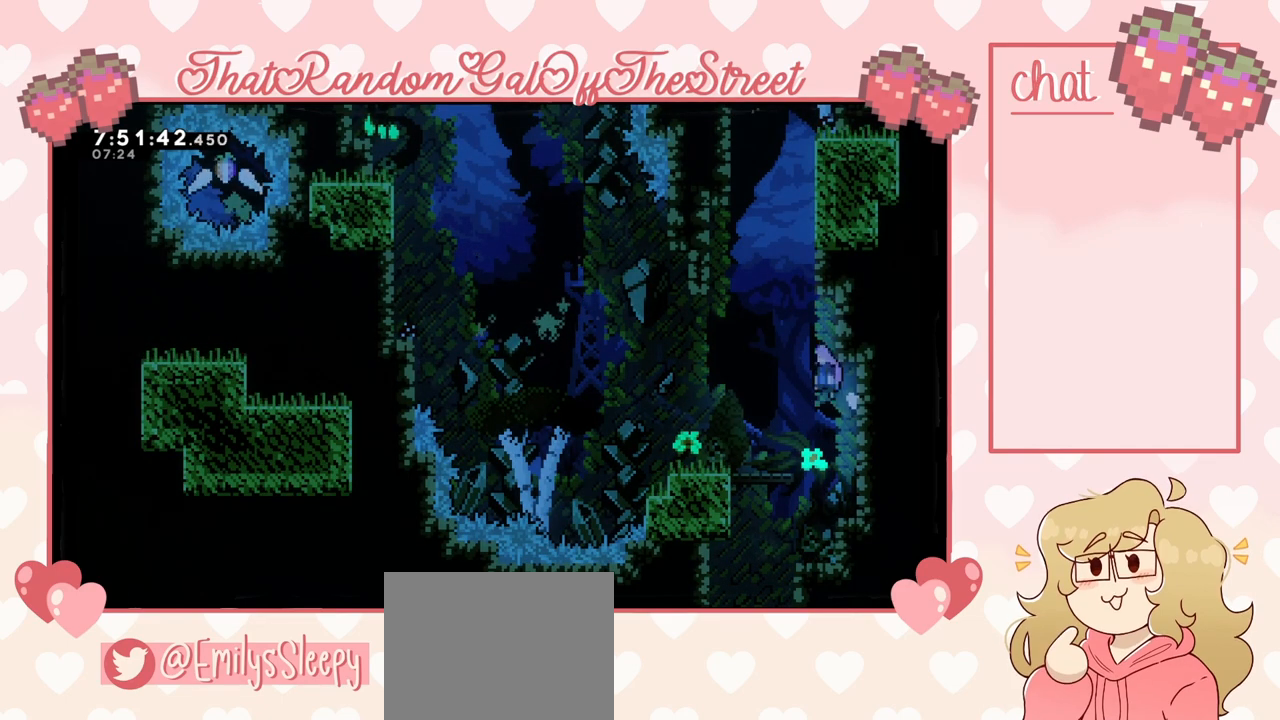
{"buttons": ["A", "L2"], "left_stick": "right", "right_stick": "center", "events": [[33, "left_stick", "right"], [67, "L2", "up"], [400, "L2", "down"]]}
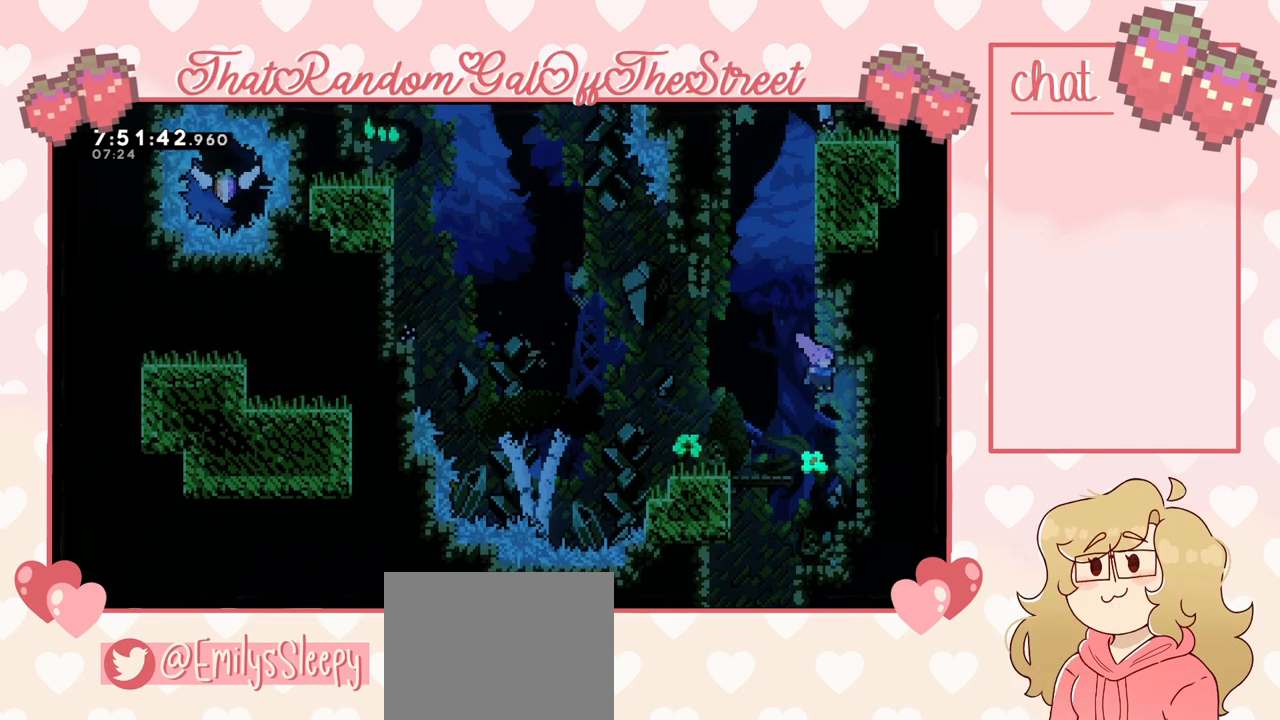
{"buttons": ["A"], "left_stick": "left", "right_stick": "center", "events": [[67, "A", "up"], [167, "left_stick", "center"], [267, "left_stick", "left"], [400, "A", "down"], [467, "L2", "up"]]}
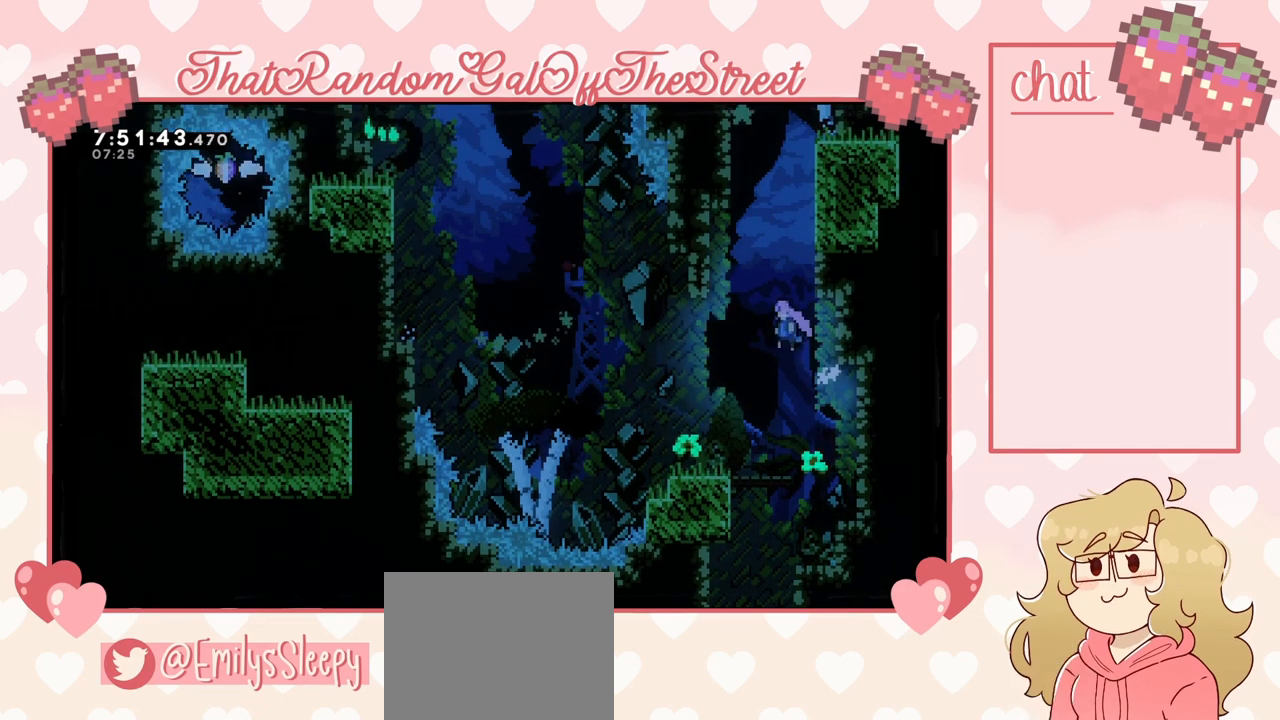
{"buttons": ["L2"], "left_stick": "center", "right_stick": "center", "events": [[200, "L2", "down"], [367, "A", "up"], [433, "left_stick", "center"]]}
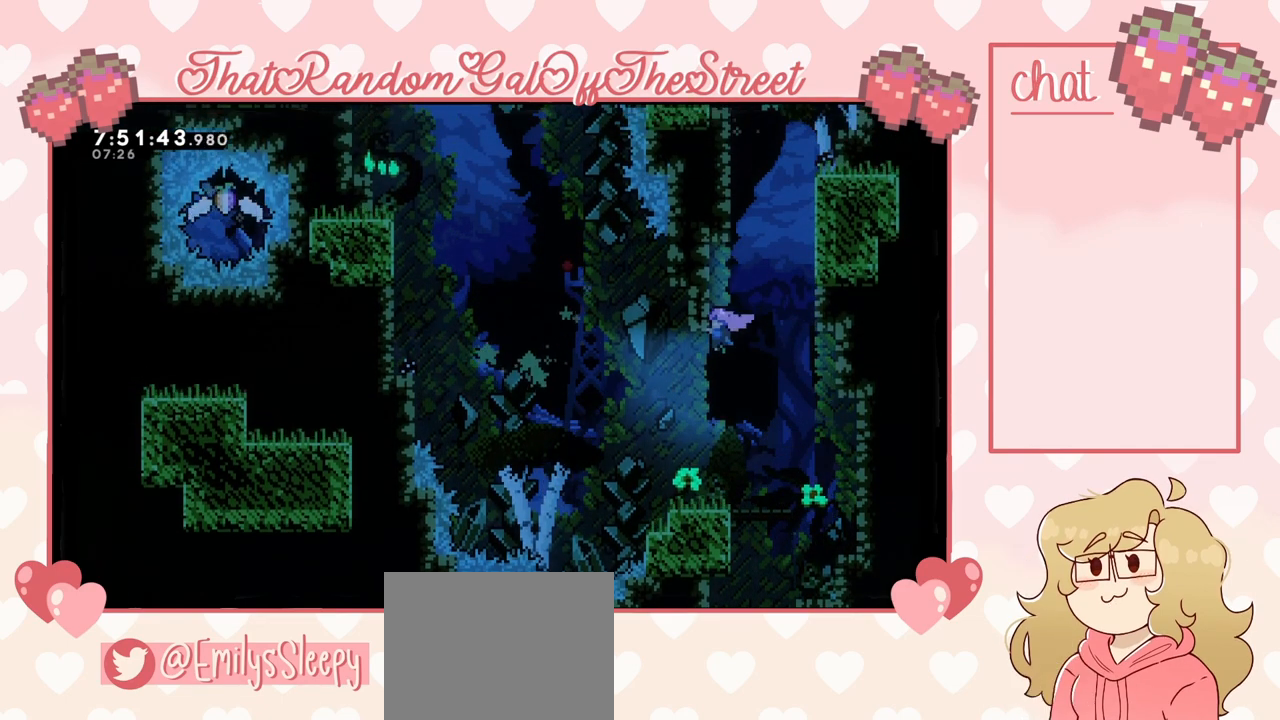
{"buttons": ["L2"], "left_stick": "center", "right_stick": "center", "events": []}
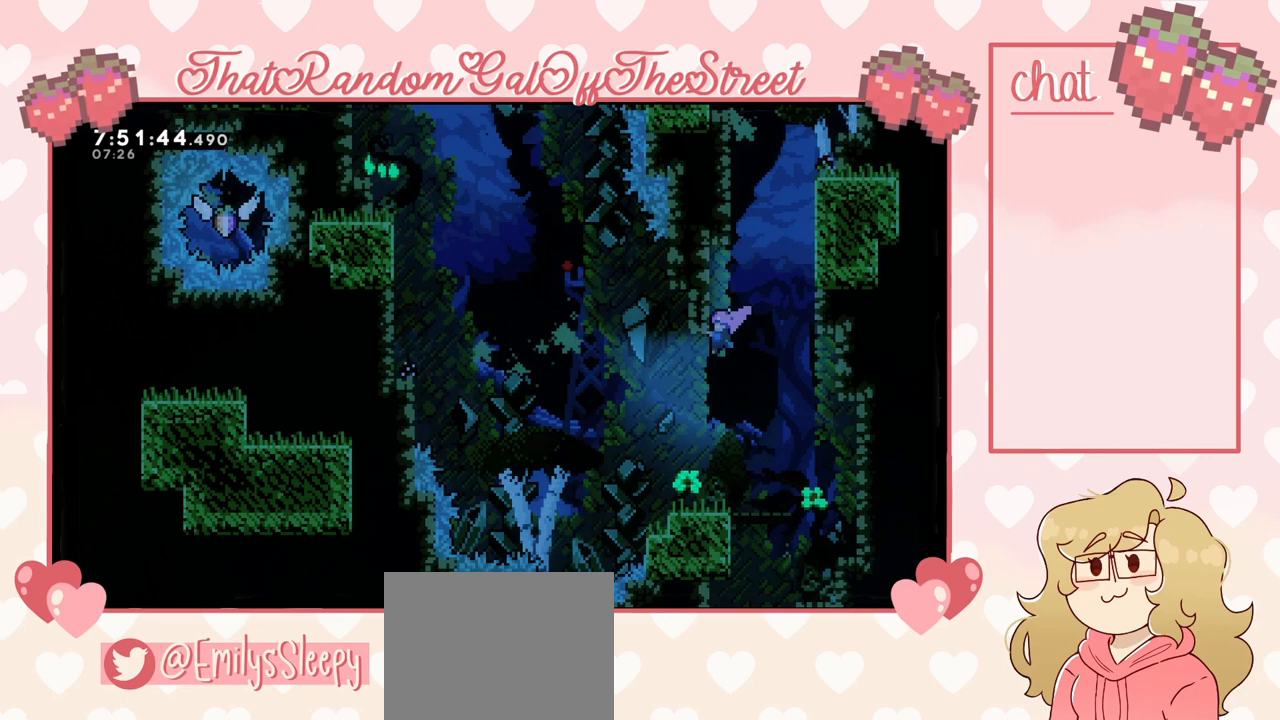
{"buttons": ["L2"], "left_stick": "center", "right_stick": "center", "events": []}
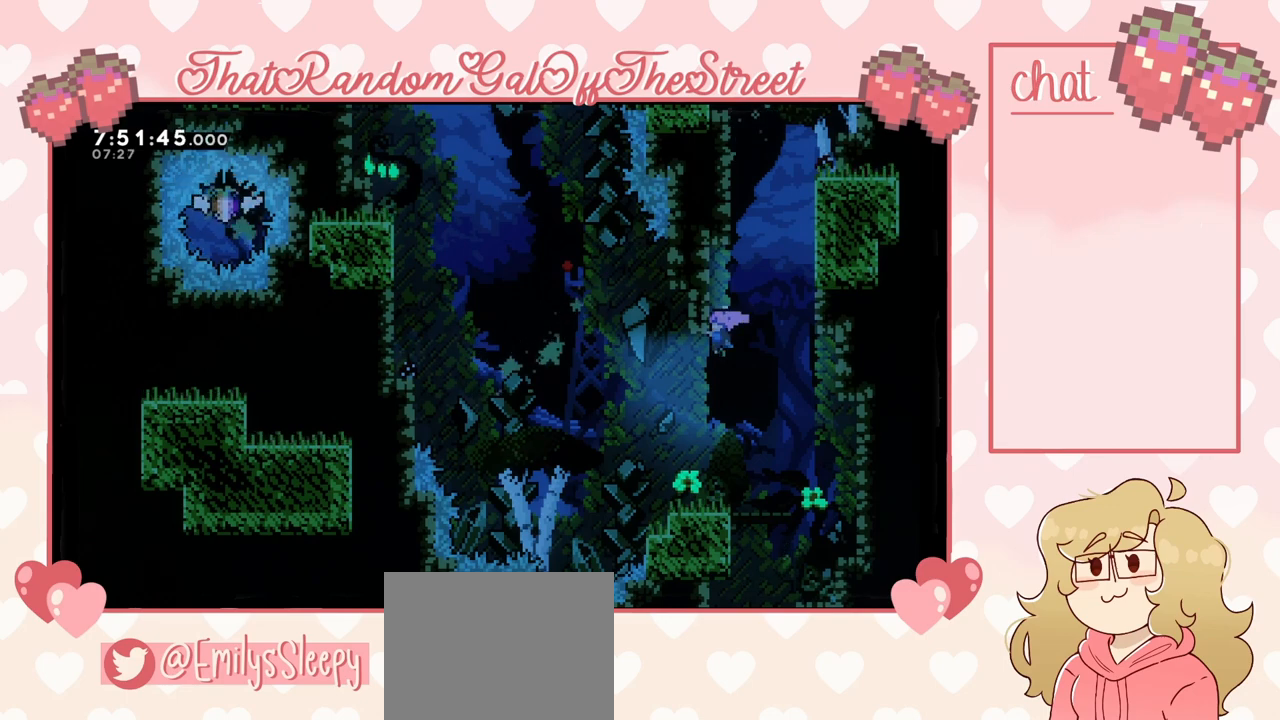
{"buttons": ["L2"], "left_stick": "center", "right_stick": "center", "events": []}
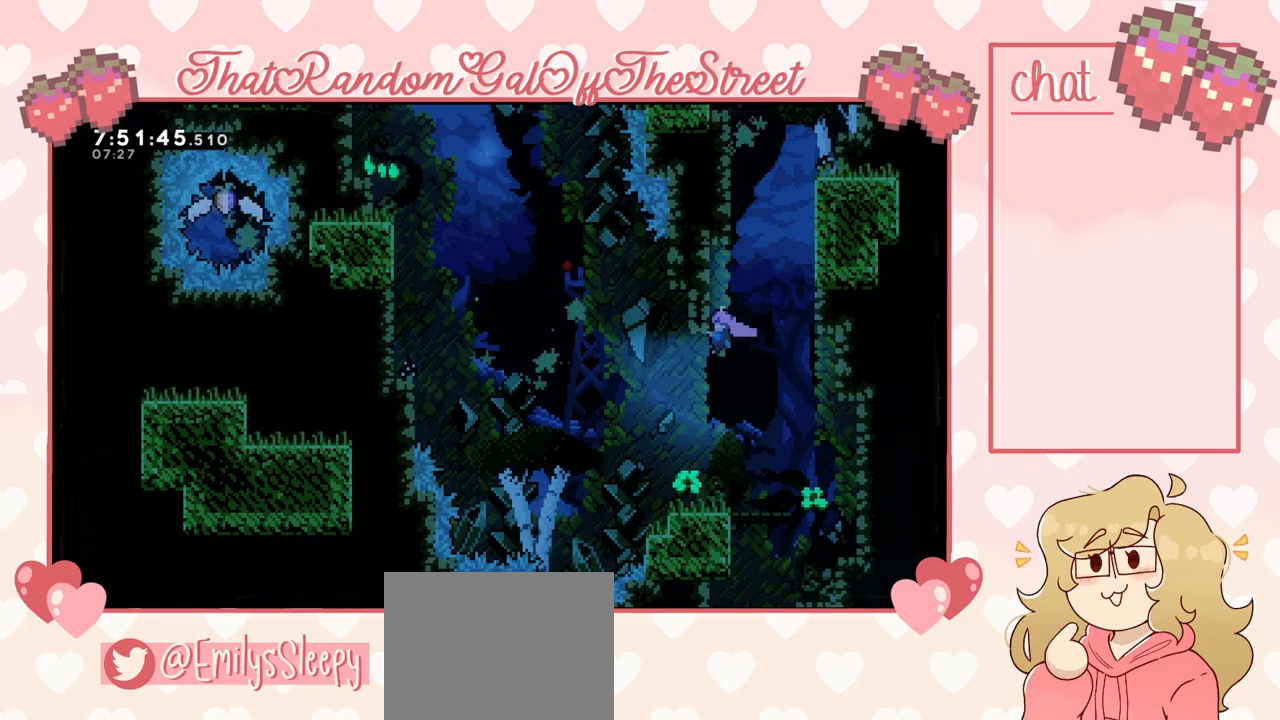
{"buttons": ["L2"], "left_stick": "center", "right_stick": "center", "events": []}
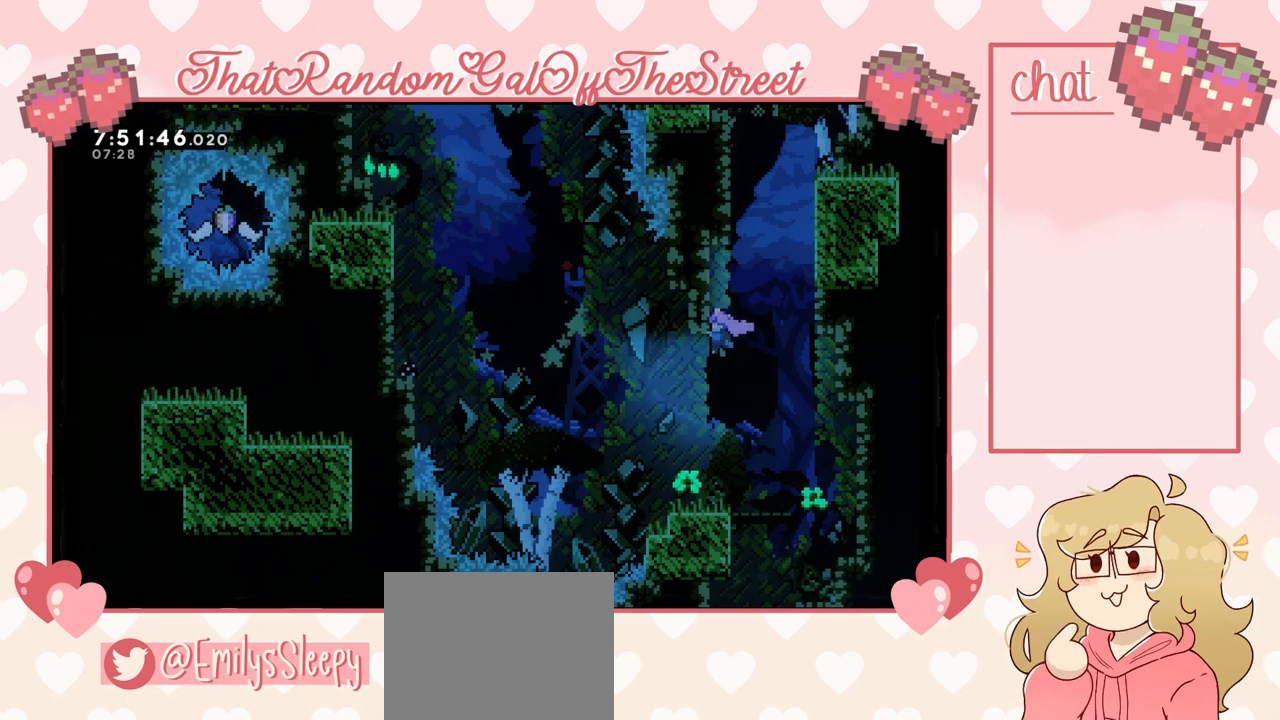
{"buttons": ["L2"], "left_stick": "center", "right_stick": "center", "events": []}
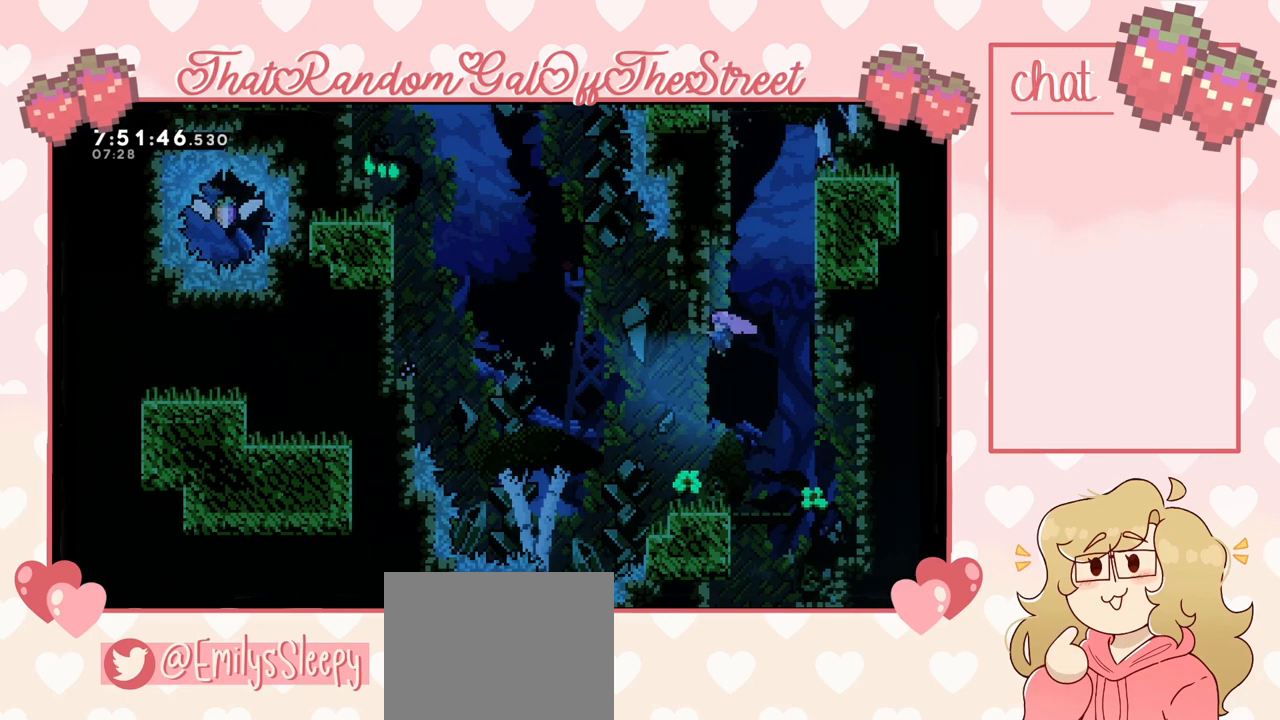
{"buttons": ["L2"], "left_stick": "center", "right_stick": "center", "events": []}
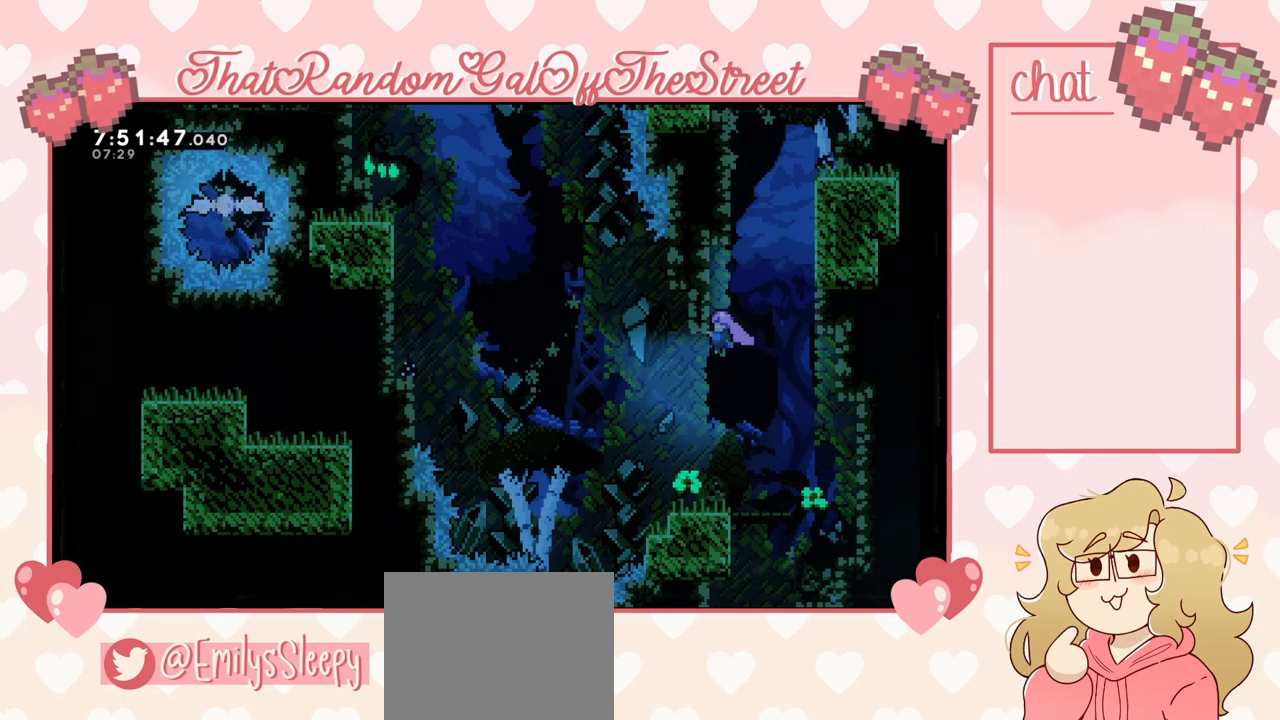
{"buttons": ["L2"], "left_stick": "center", "right_stick": "center", "events": []}
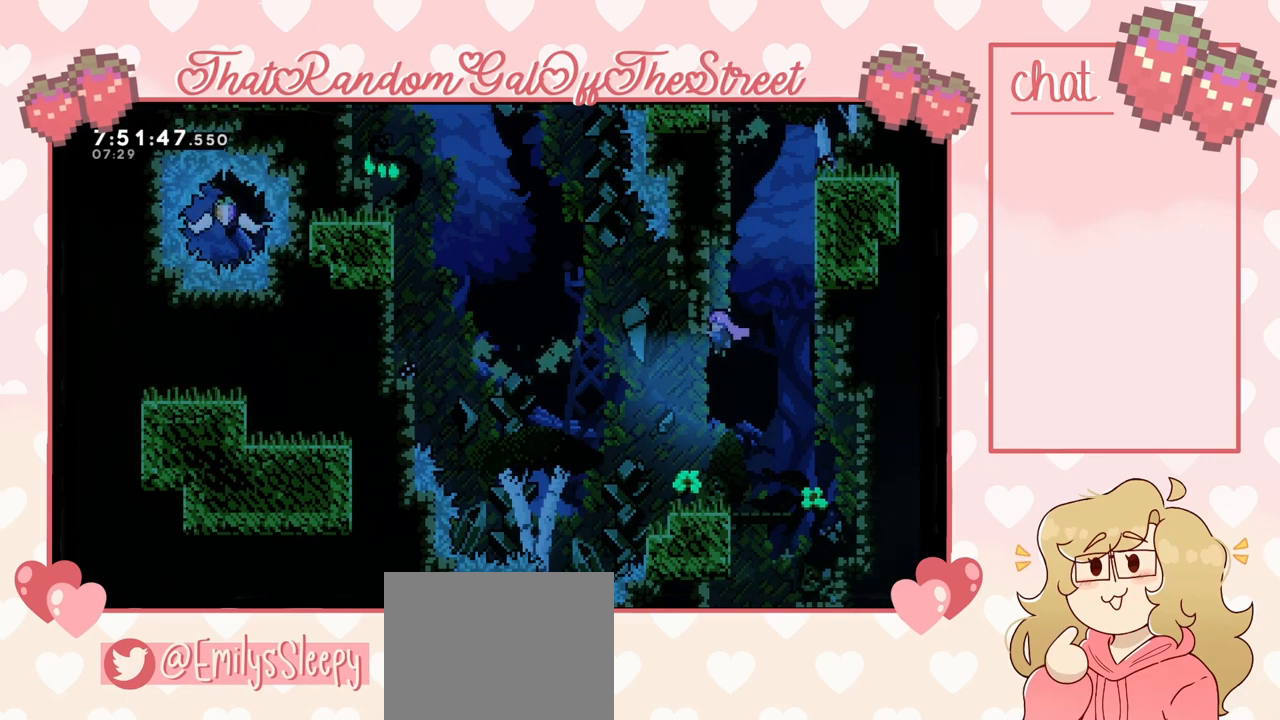
{"buttons": ["L2"], "left_stick": "center", "right_stick": "center", "events": []}
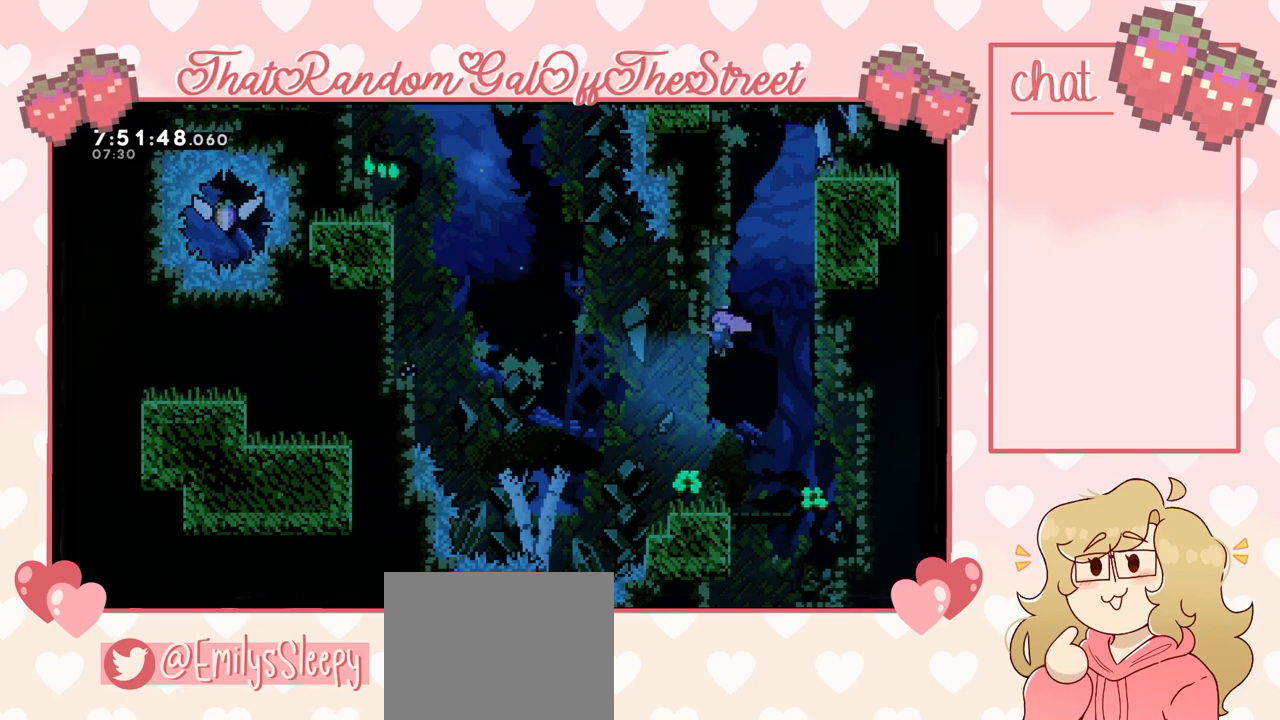
{"buttons": ["A", "L2"], "left_stick": "center", "right_stick": "center", "events": [[333, "A", "down"]]}
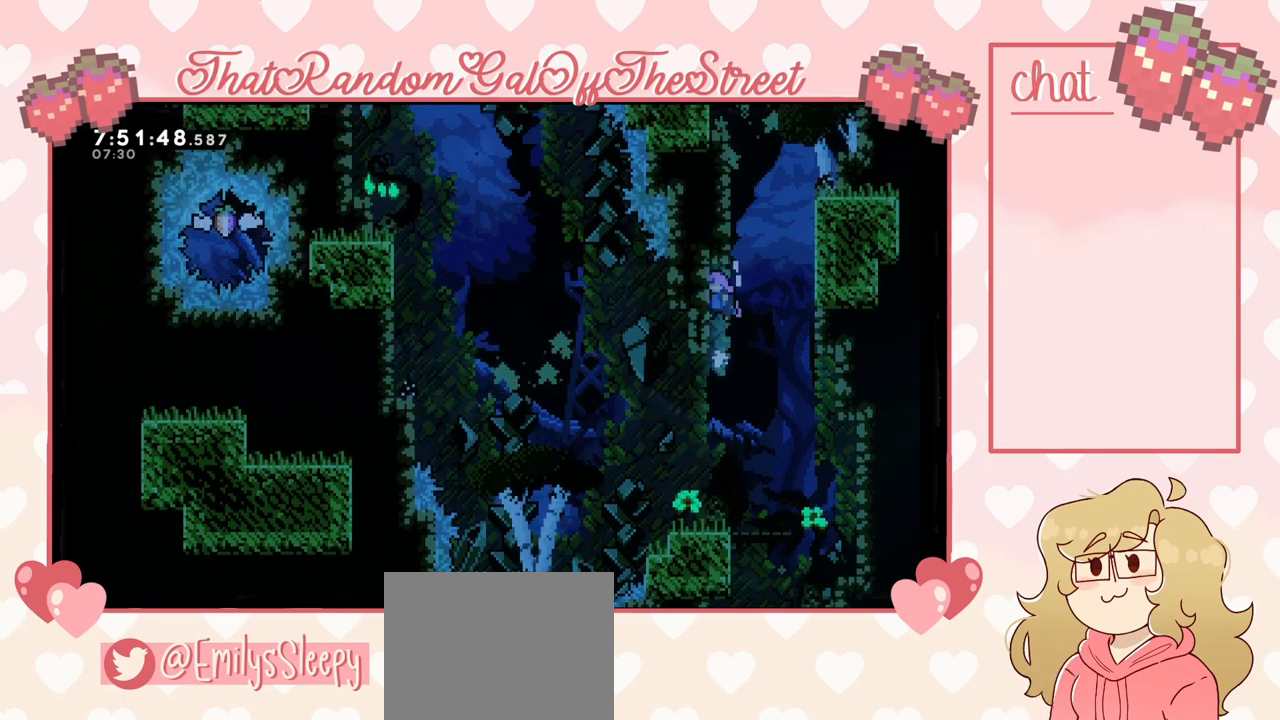
{"buttons": ["L2"], "left_stick": "center", "right_stick": "center", "events": [[267, "A", "up"]]}
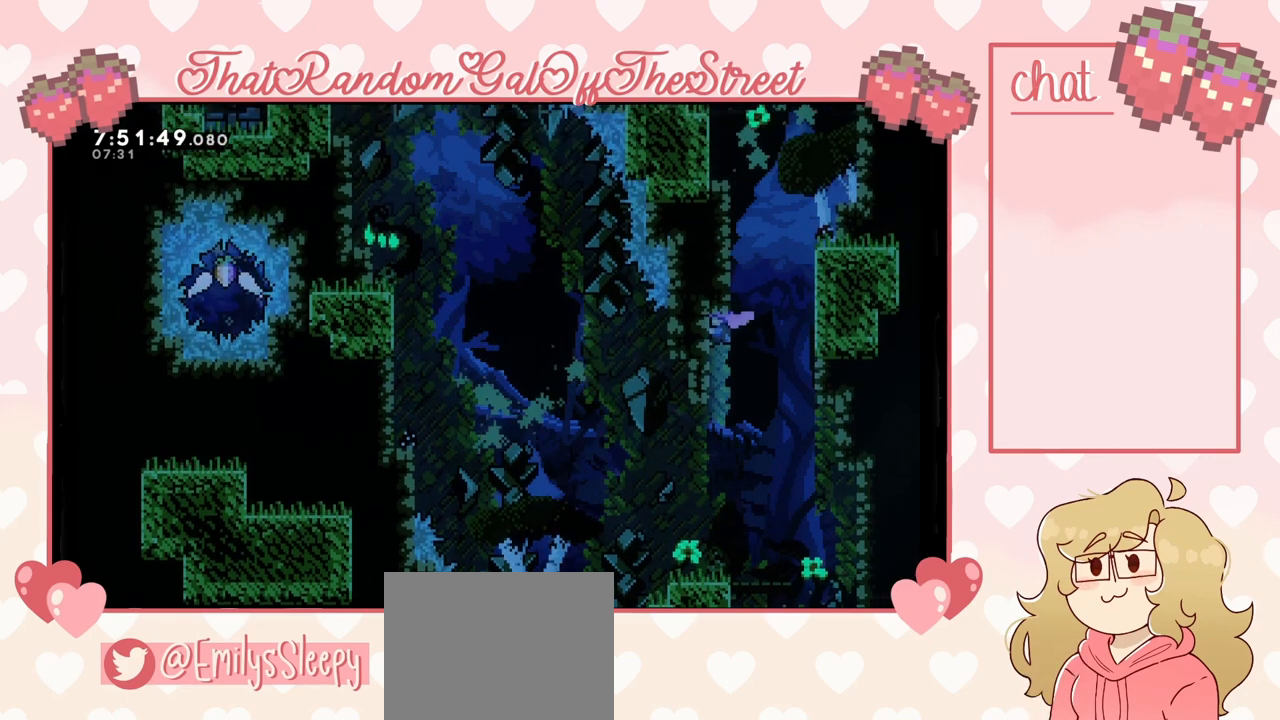
{"buttons": ["A"], "left_stick": "right", "right_stick": "center", "events": [[200, "left_stick", "right"], [267, "A", "down"], [333, "L2", "up"]]}
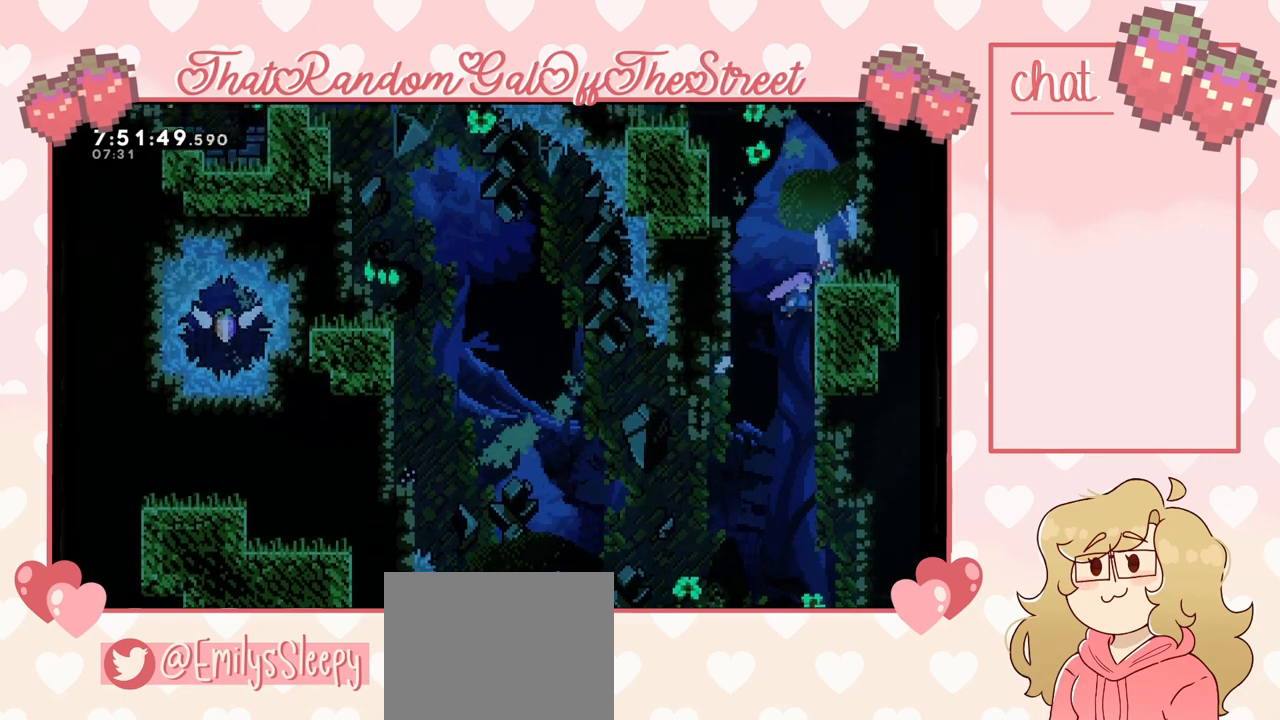
{"buttons": [], "left_stick": "center", "right_stick": "center", "events": [[33, "A", "up"], [33, "L2", "down"], [100, "A", "down"], [233, "A", "up"], [267, "L2", "up"], [367, "left_stick", "center"]]}
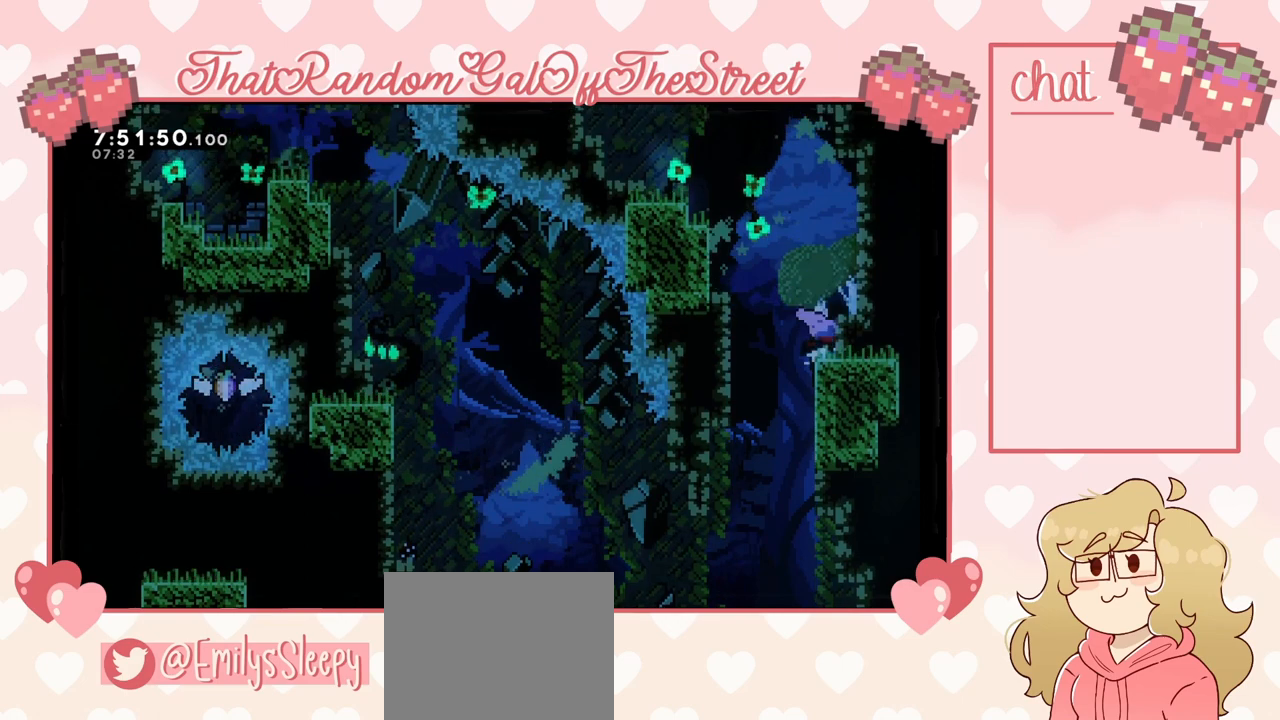
{"buttons": ["DPAD_DOWN"], "left_stick": "center", "right_stick": "center", "events": [[167, "DPAD_DOWN", "down"], [233, "DPAD_DOWN", "up"], [300, "DPAD_DOWN", "down"], [400, "DPAD_DOWN", "up"], [467, "DPAD_DOWN", "down"]]}
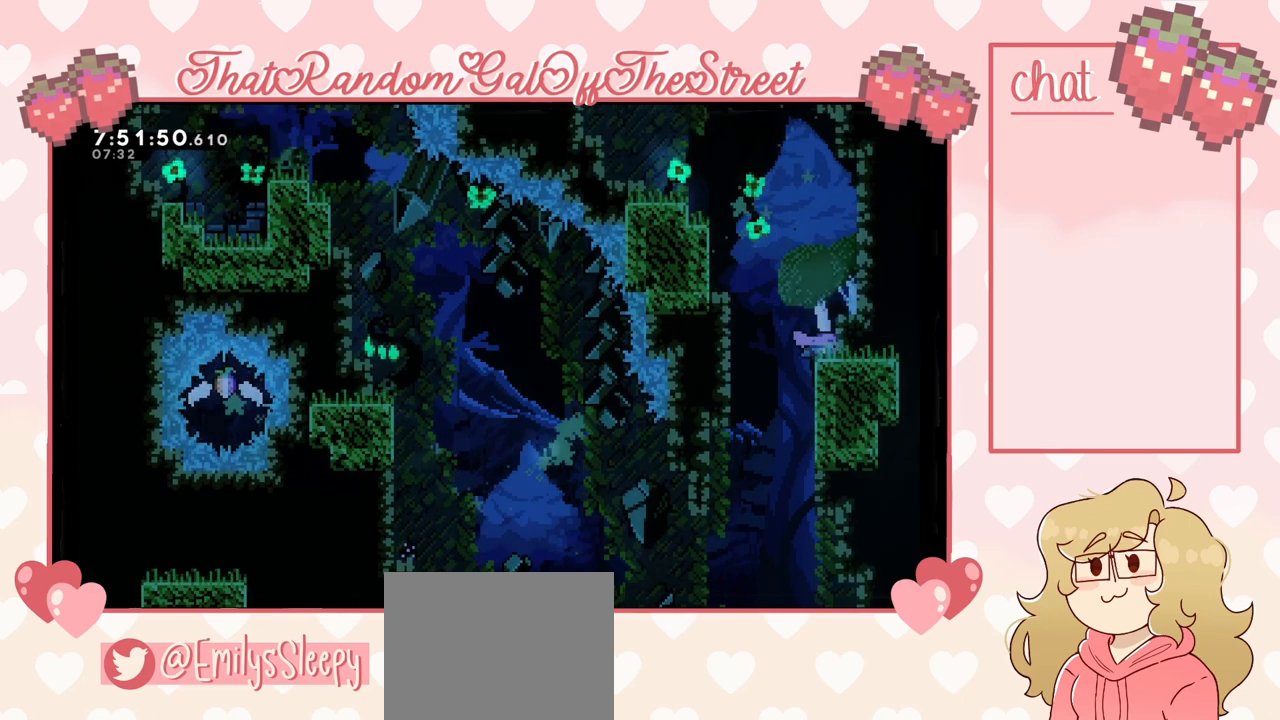
{"buttons": [], "left_stick": "center", "right_stick": "center", "events": [[200, "DPAD_DOWN", "up"], [267, "DPAD_DOWN", "down"], [367, "DPAD_DOWN", "up"], [433, "DPAD_DOWN", "down"], [500, "DPAD_DOWN", "up"]]}
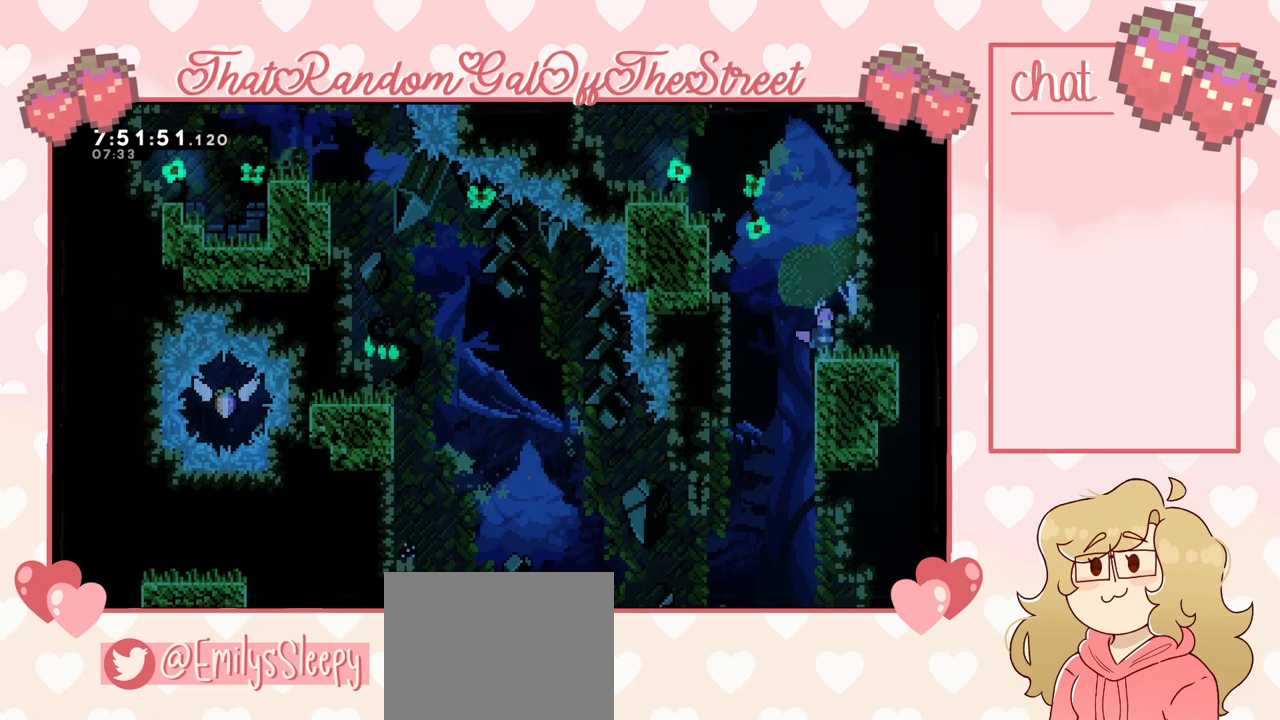
{"buttons": ["A"], "left_stick": "center", "right_stick": "center", "events": [[67, "DPAD_DOWN", "down"], [133, "DPAD_DOWN", "up"], [200, "DPAD_DOWN", "down"], [267, "DPAD_DOWN", "up"], [333, "DPAD_DOWN", "down"], [400, "DPAD_DOWN", "up"], [433, "A", "down"]]}
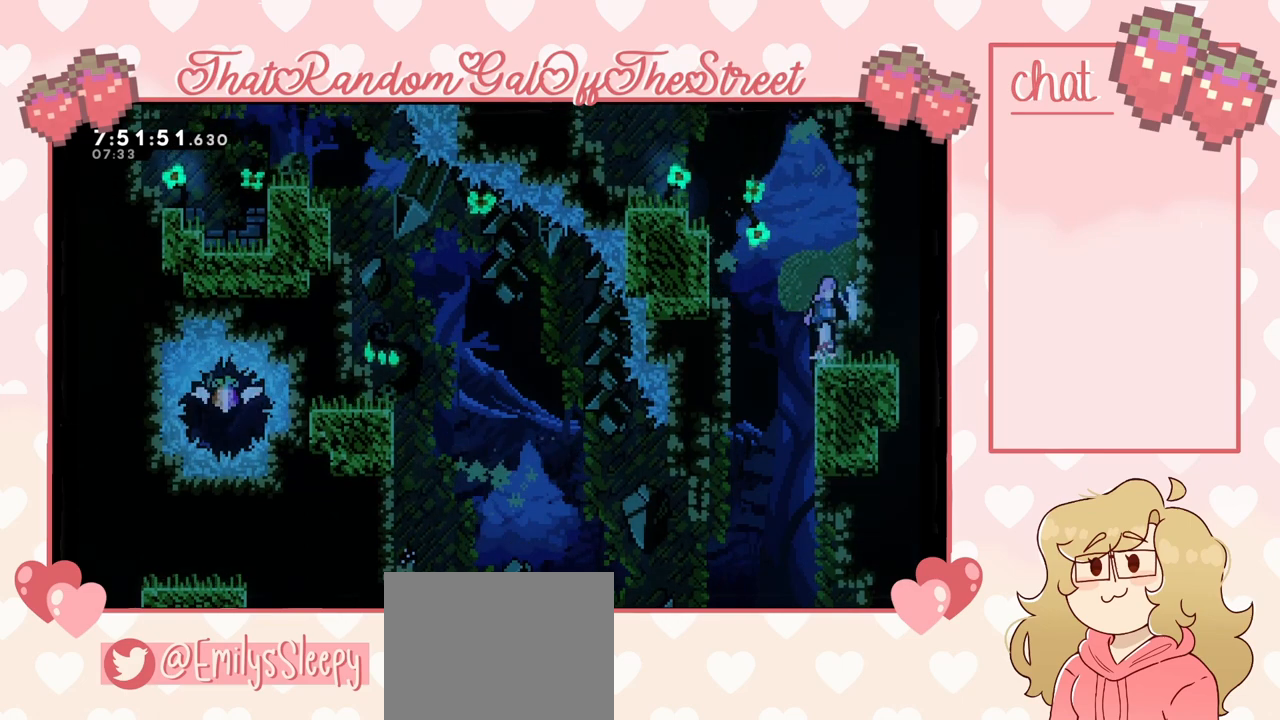
{"buttons": ["A", "L2"], "left_stick": "left", "right_stick": "center", "events": [[33, "left_stick", "left"], [367, "L2", "down"], [400, "A", "up"], [500, "A", "down"]]}